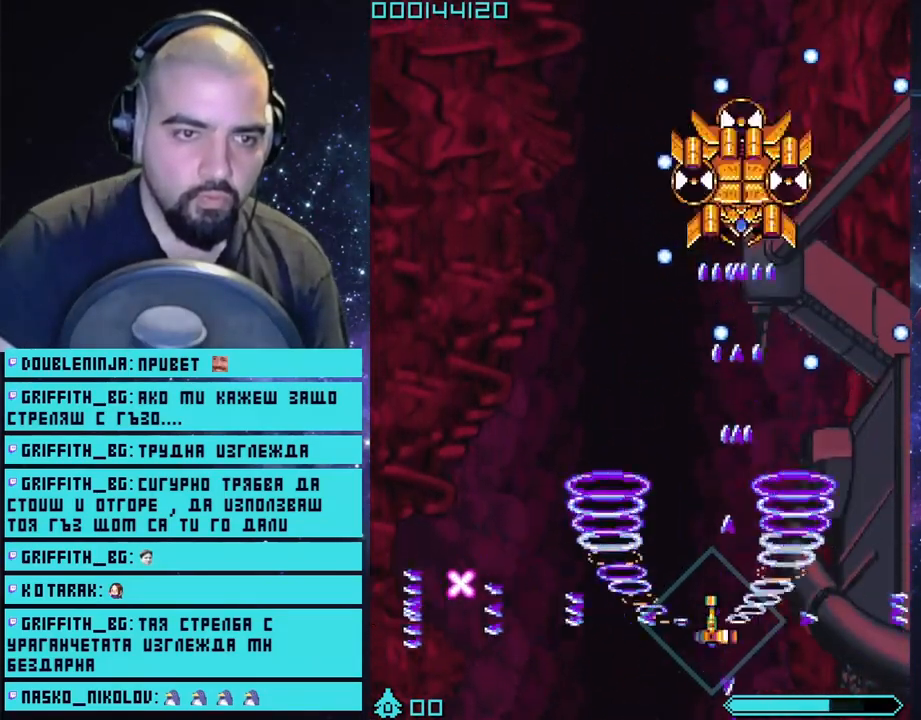
Gameplay with a controller (PlayStation layout); each line is a JSON object with the inputs held at the frame after it. "events" lists button and stick changes between this image and that frame as [ms after this image, input, new state], when the widget could be followed in between.
{"buttons": ["CROSS"], "left_stick": "center", "right_stick": "center", "events": [[100, "left_stick", "center"], [350, "left_stick", "down-left"], [483, "left_stick", "center"]]}
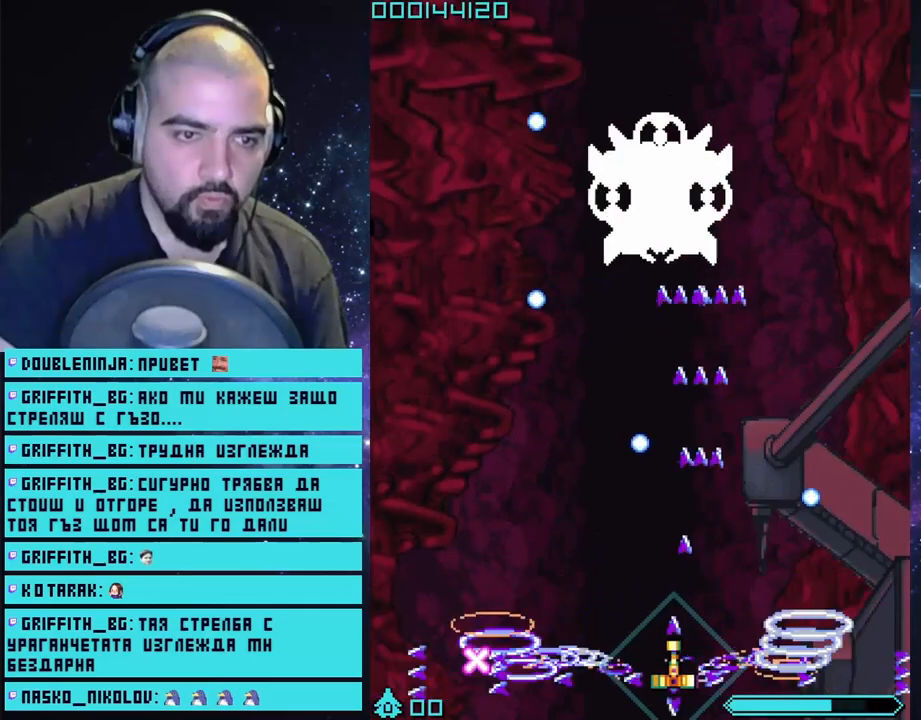
{"buttons": ["CROSS"], "left_stick": "center", "right_stick": "center", "events": []}
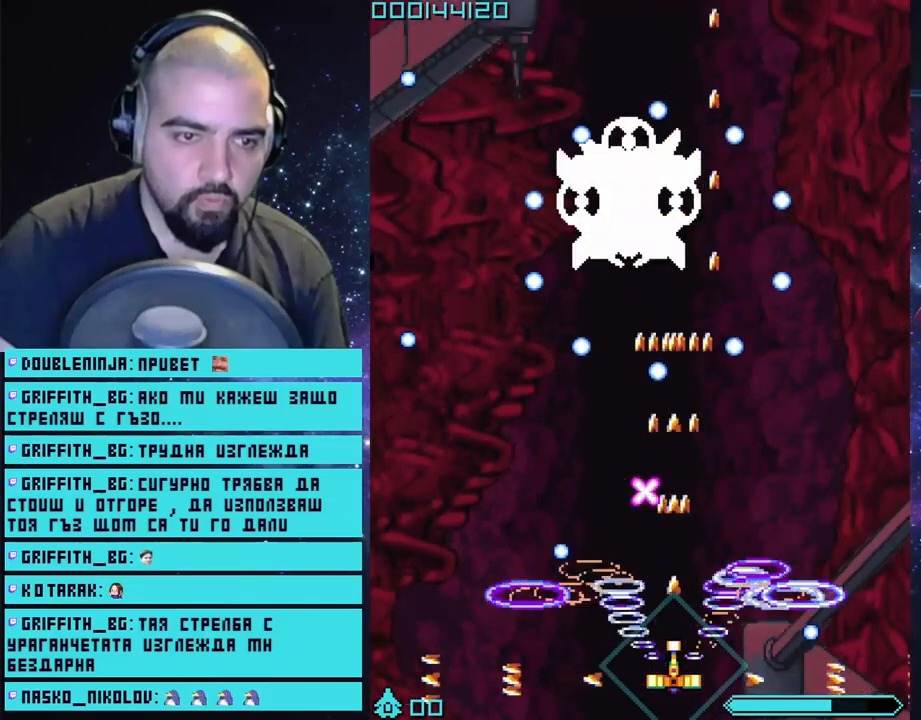
{"buttons": ["CROSS"], "left_stick": "up-left", "right_stick": "center", "events": [[300, "left_stick", "left"], [367, "left_stick", "up-left"]]}
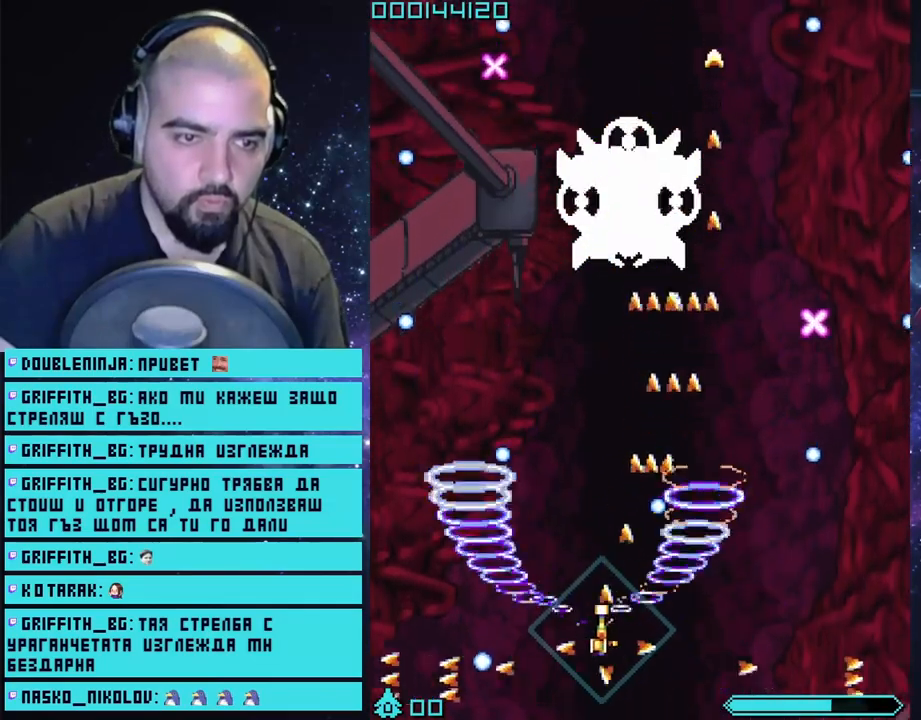
{"buttons": ["CROSS"], "left_stick": "up", "right_stick": "center", "events": [[100, "left_stick", "up"]]}
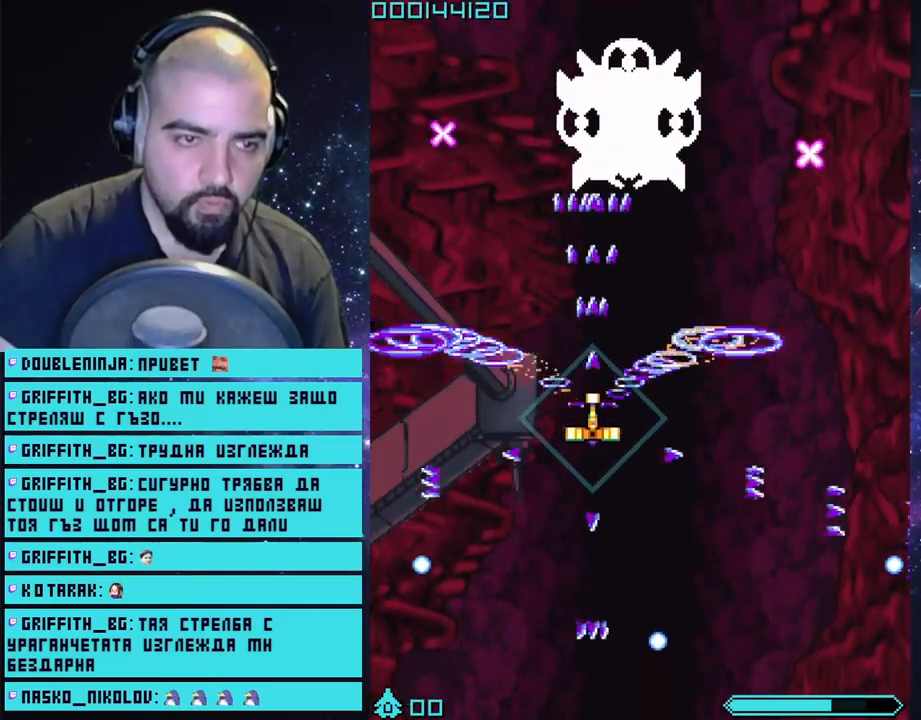
{"buttons": ["CROSS"], "left_stick": "down-left", "right_stick": "center", "events": [[200, "left_stick", "right"], [317, "left_stick", "down-left"]]}
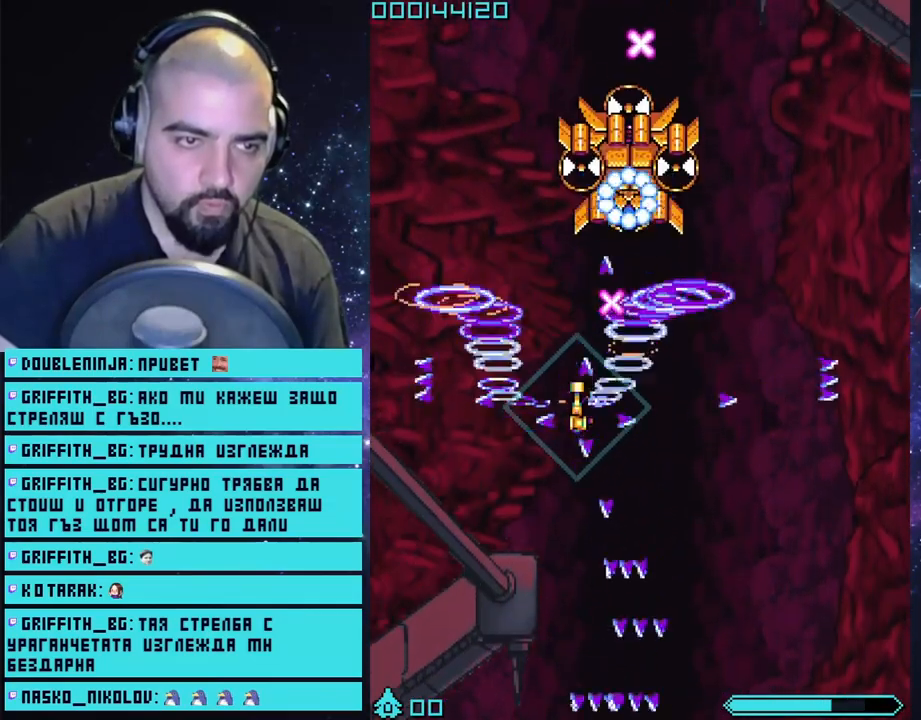
{"buttons": ["CROSS"], "left_stick": "down", "right_stick": "center", "events": [[67, "left_stick", "up"], [300, "left_stick", "down"]]}
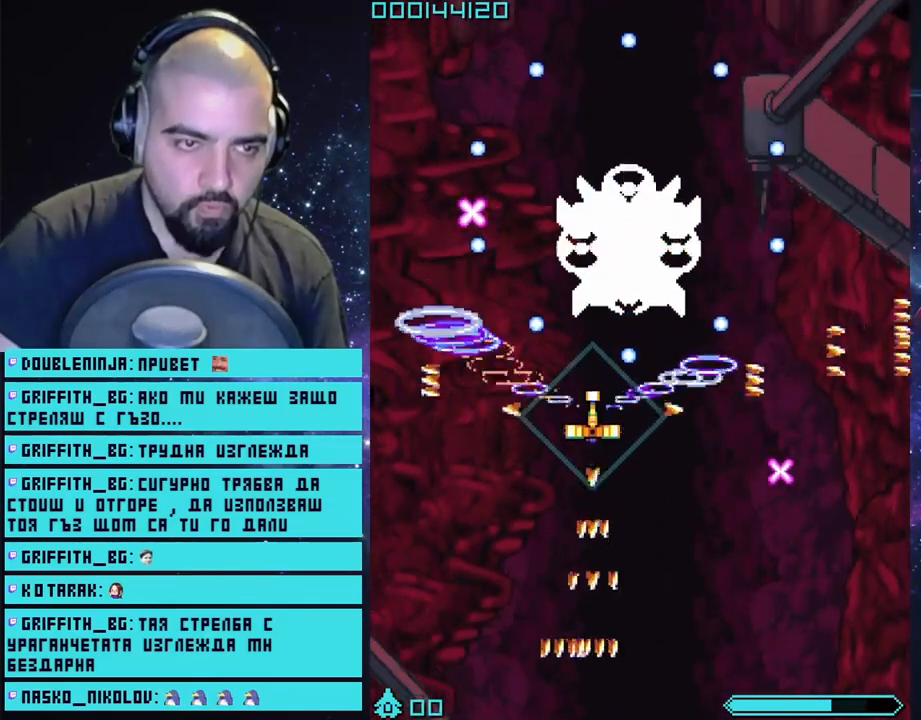
{"buttons": ["CROSS"], "left_stick": "down-right", "right_stick": "center", "events": [[150, "left_stick", "up"], [350, "left_stick", "right"], [417, "left_stick", "down-right"]]}
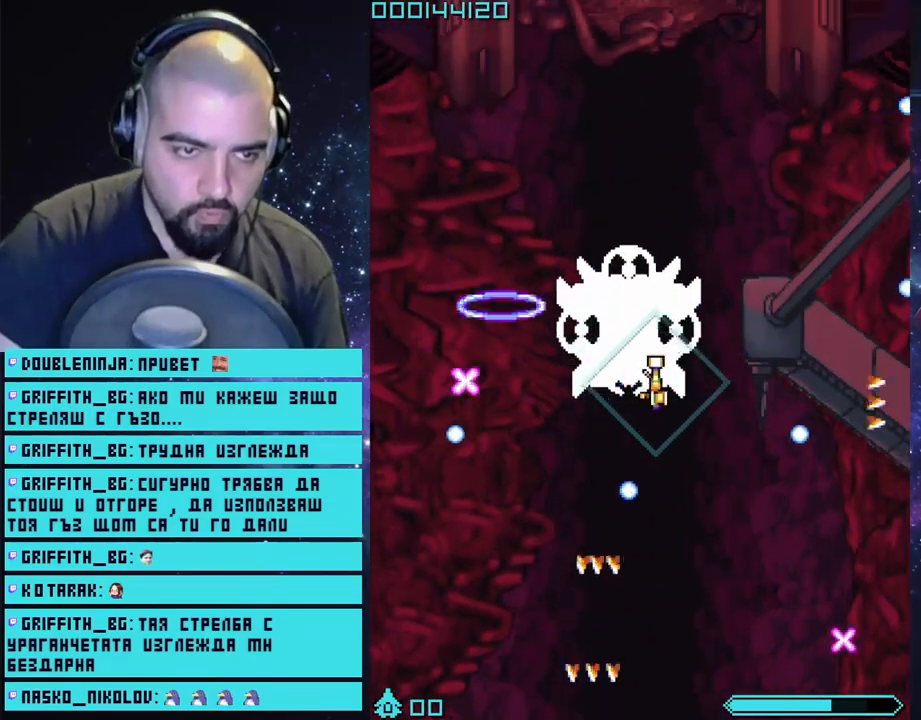
{"buttons": ["CROSS"], "left_stick": "center", "right_stick": "center", "events": [[100, "left_stick", "center"], [167, "left_stick", "right"], [283, "left_stick", "center"], [417, "left_stick", "left"], [483, "left_stick", "center"]]}
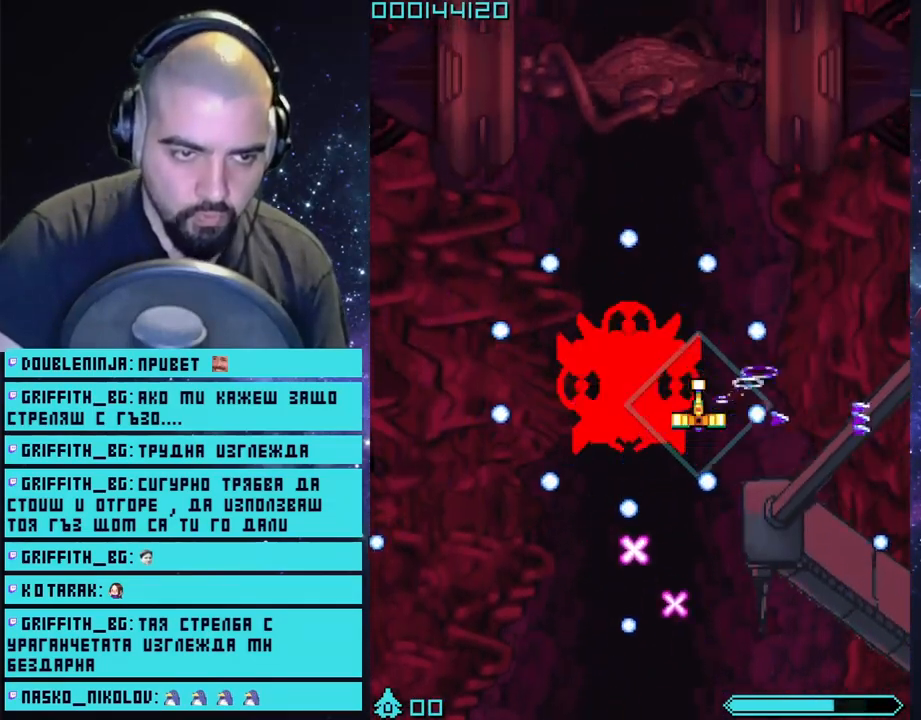
{"buttons": ["CROSS"], "left_stick": "center", "right_stick": "center", "events": [[17, "left_stick", "down"], [233, "left_stick", "up-left"], [333, "left_stick", "center"]]}
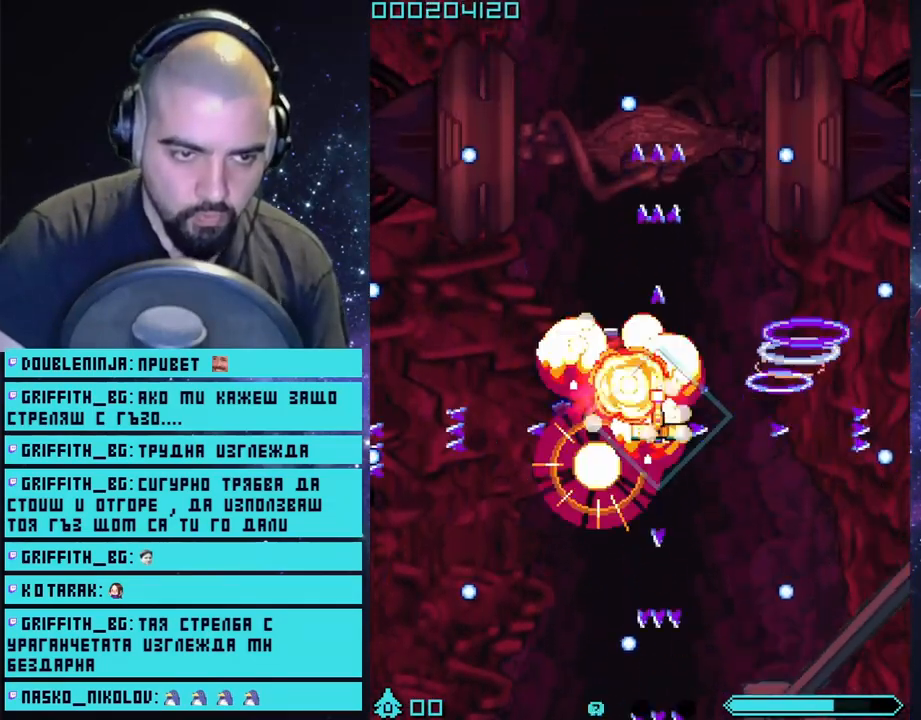
{"buttons": ["CROSS"], "left_stick": "down-left", "right_stick": "center", "events": [[83, "left_stick", "down"], [300, "left_stick", "down-left"]]}
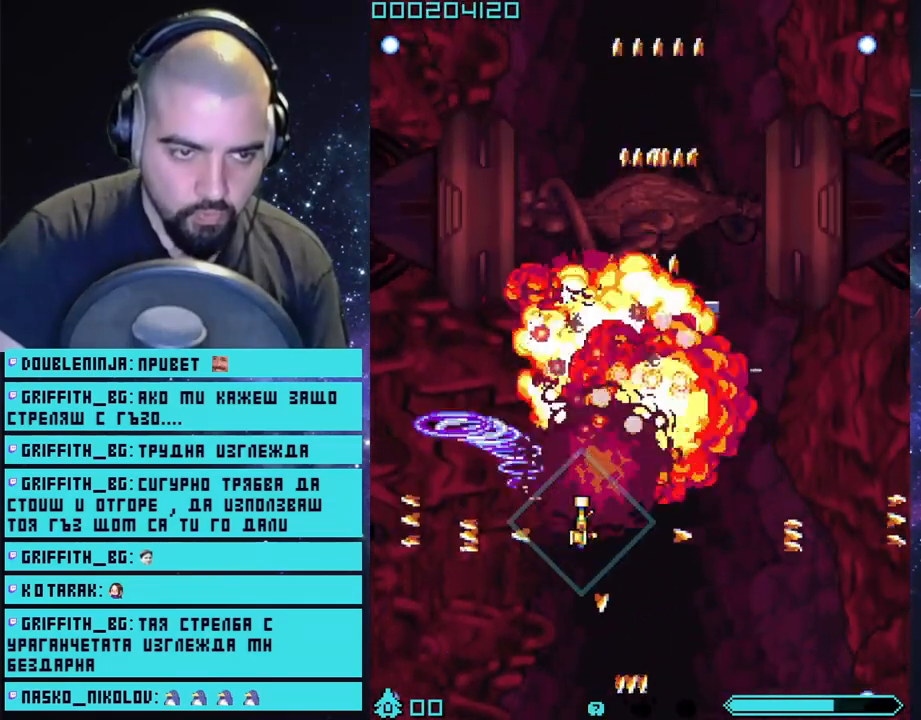
{"buttons": ["CROSS"], "left_stick": "down-right", "right_stick": "center", "events": [[100, "left_stick", "center"], [467, "left_stick", "down-right"]]}
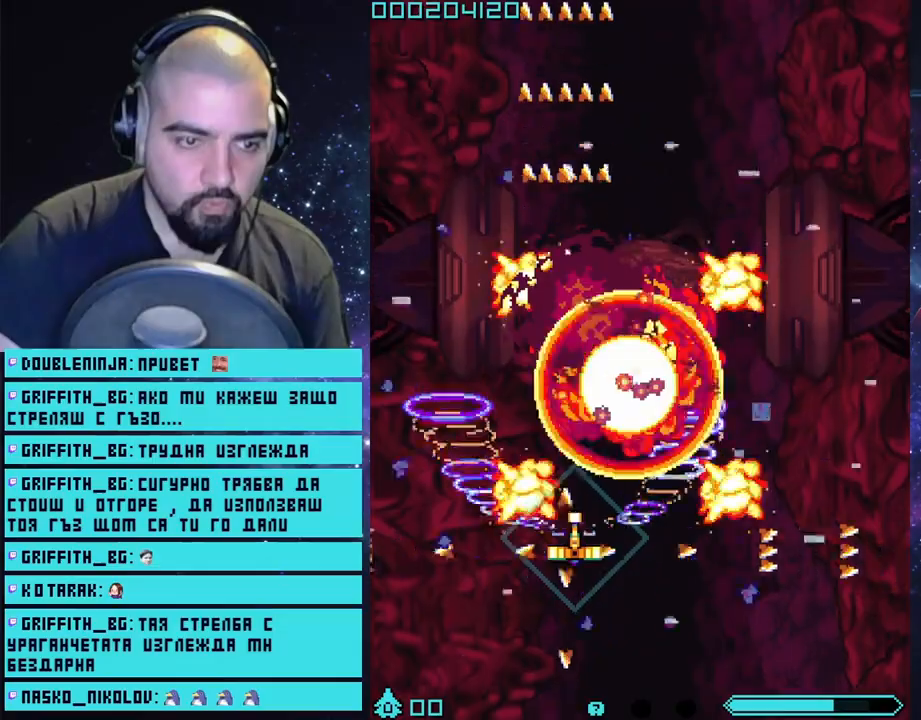
{"buttons": ["CROSS"], "left_stick": "center", "right_stick": "center", "events": [[200, "left_stick", "center"]]}
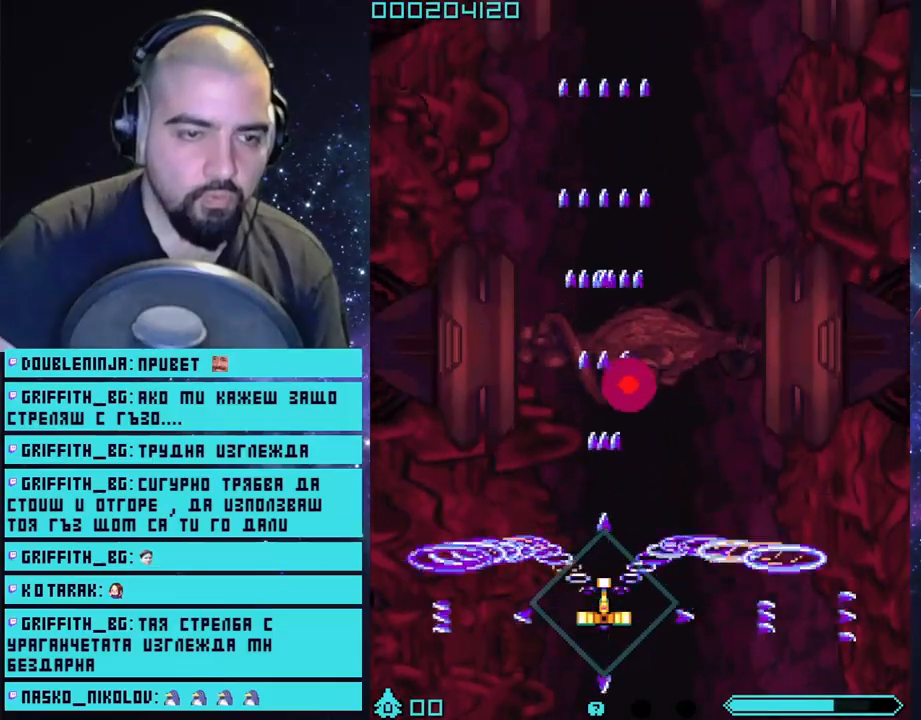
{"buttons": ["CROSS"], "left_stick": "center", "right_stick": "center", "events": [[200, "left_stick", "down"], [383, "left_stick", "center"]]}
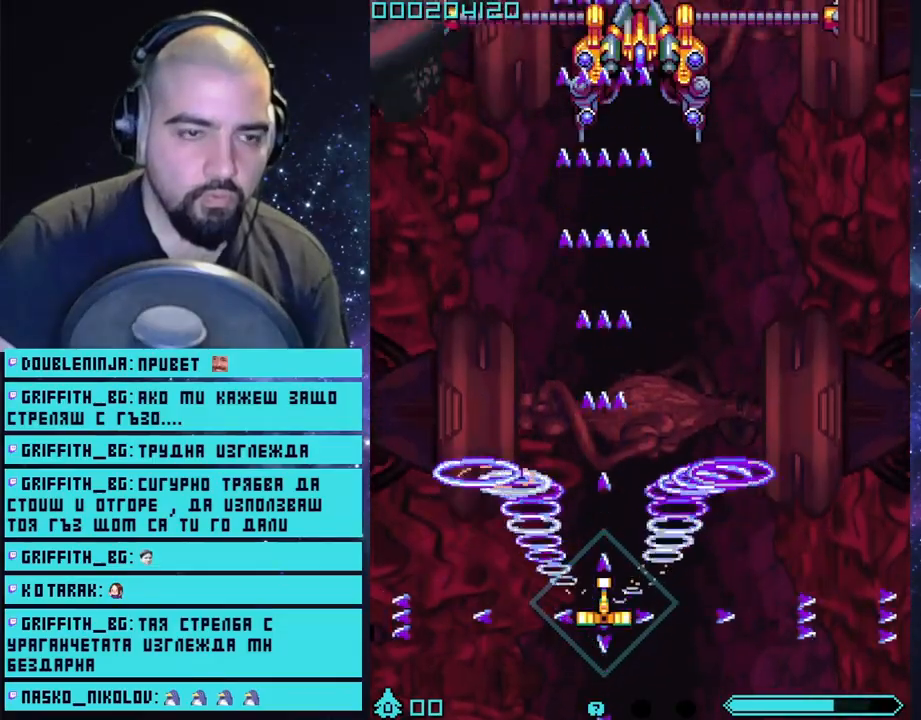
{"buttons": ["CROSS"], "left_stick": "center", "right_stick": "center", "events": []}
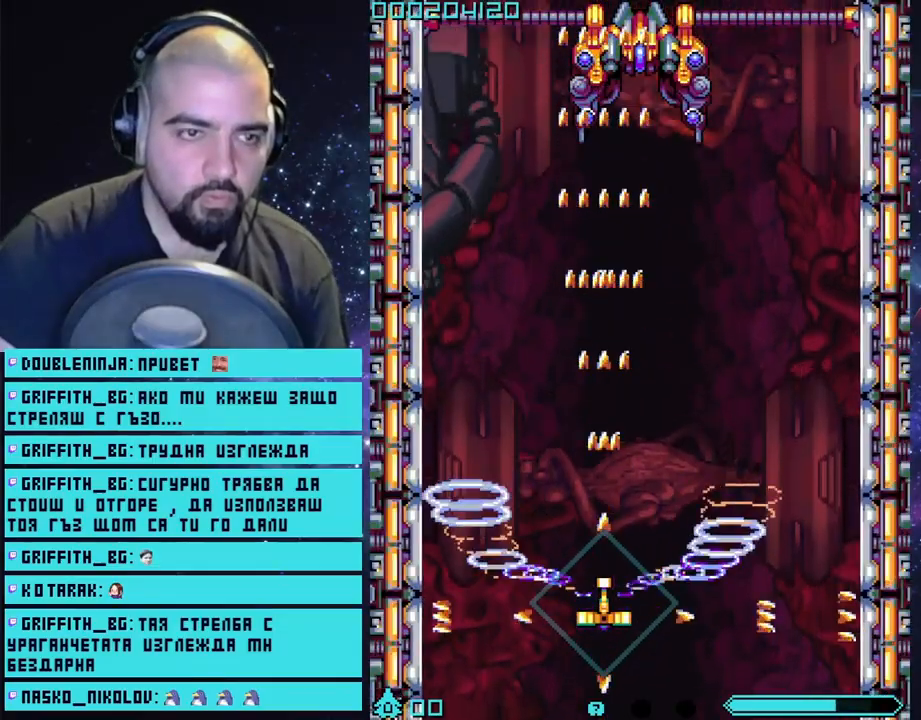
{"buttons": ["CROSS"], "left_stick": "center", "right_stick": "center", "events": []}
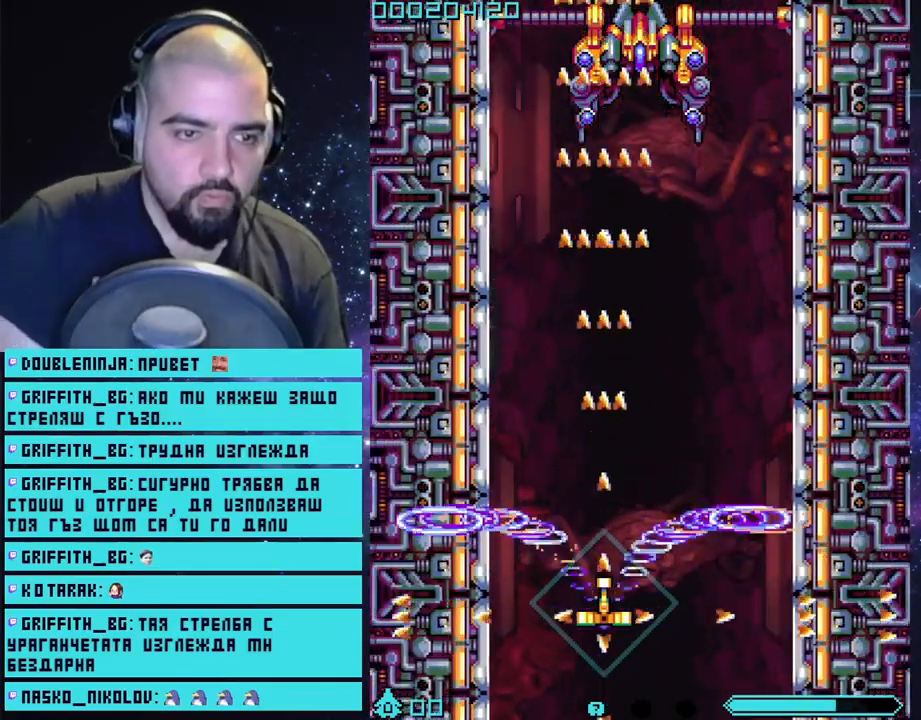
{"buttons": ["CROSS"], "left_stick": "center", "right_stick": "center", "events": [[333, "left_stick", "up-right"], [450, "left_stick", "center"]]}
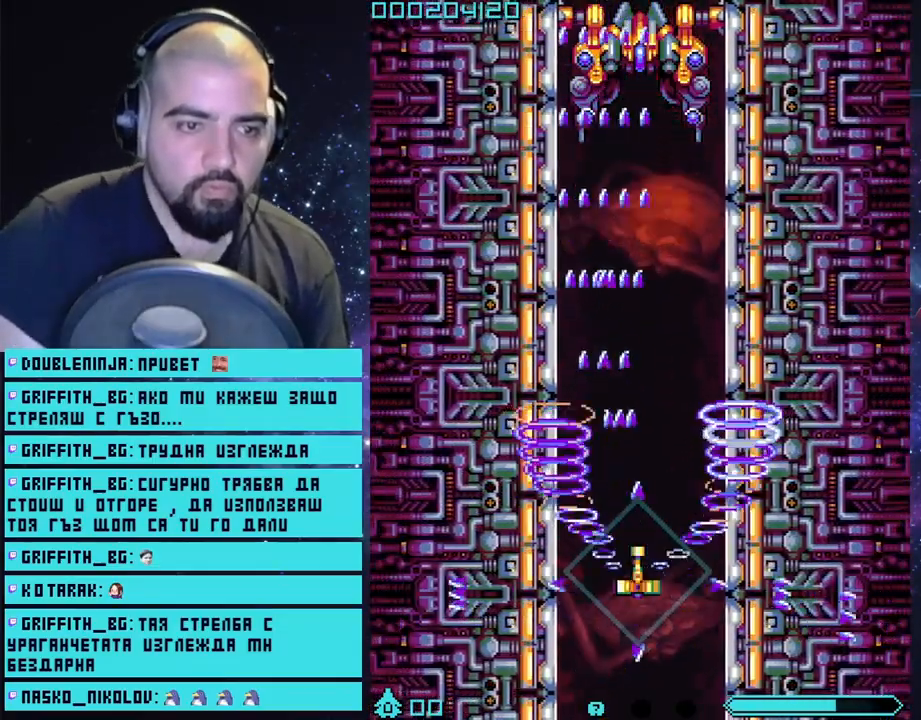
{"buttons": ["CROSS"], "left_stick": "center", "right_stick": "center", "events": []}
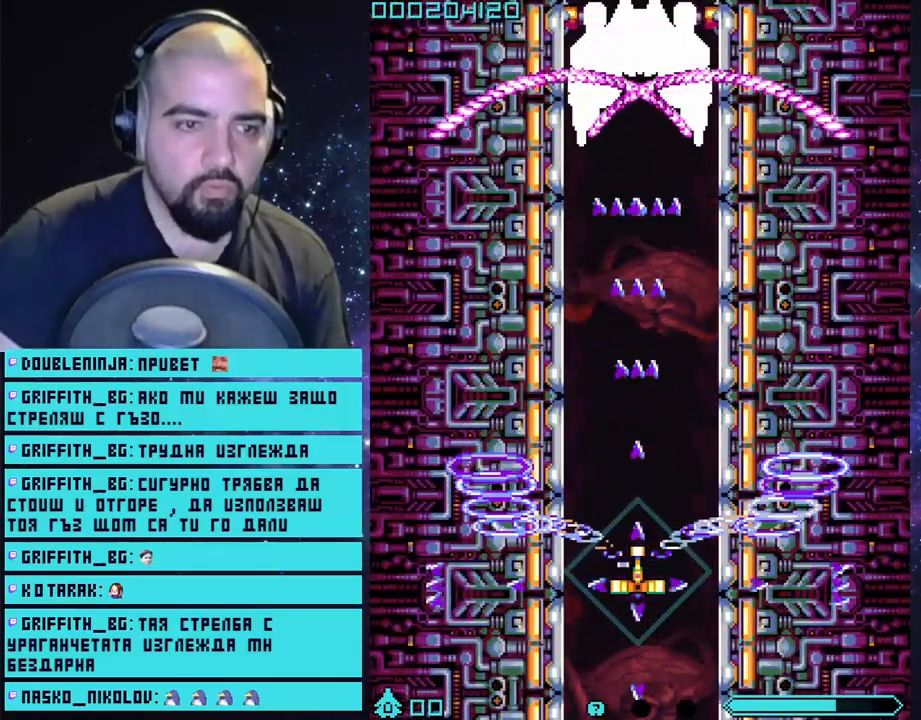
{"buttons": ["CROSS"], "left_stick": "center", "right_stick": "center", "events": [[283, "left_stick", "up"], [383, "left_stick", "center"]]}
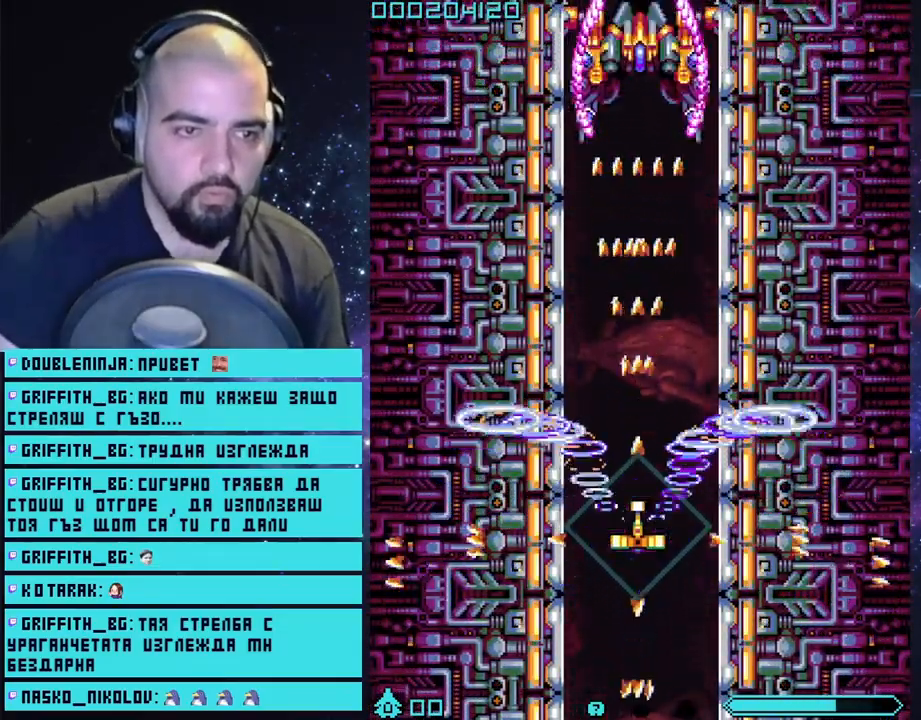
{"buttons": ["CROSS"], "left_stick": "center", "right_stick": "center", "events": []}
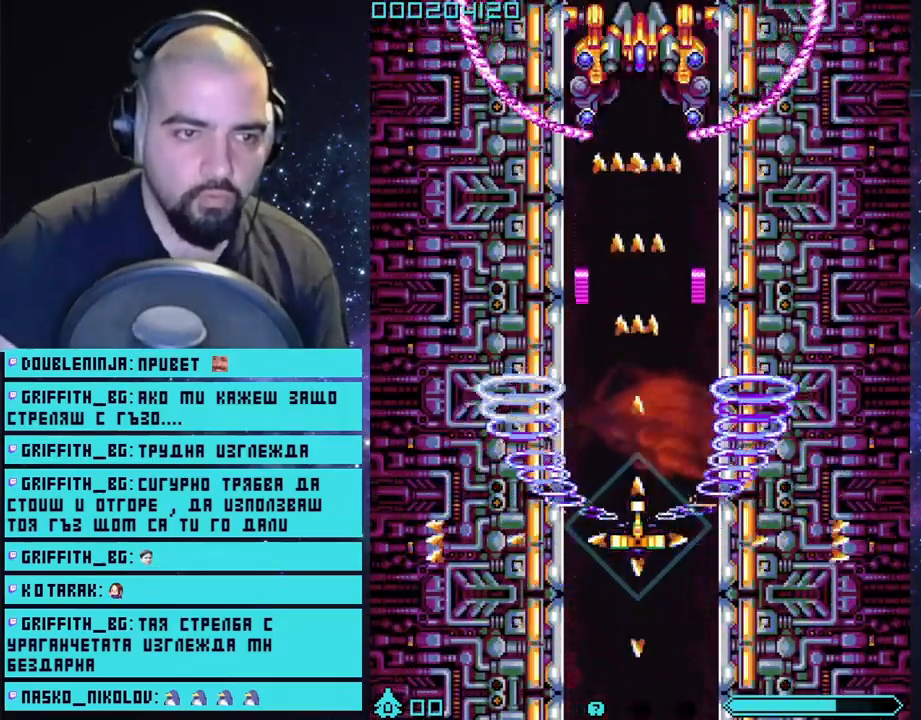
{"buttons": ["CROSS"], "left_stick": "down", "right_stick": "center", "events": [[167, "left_stick", "down"]]}
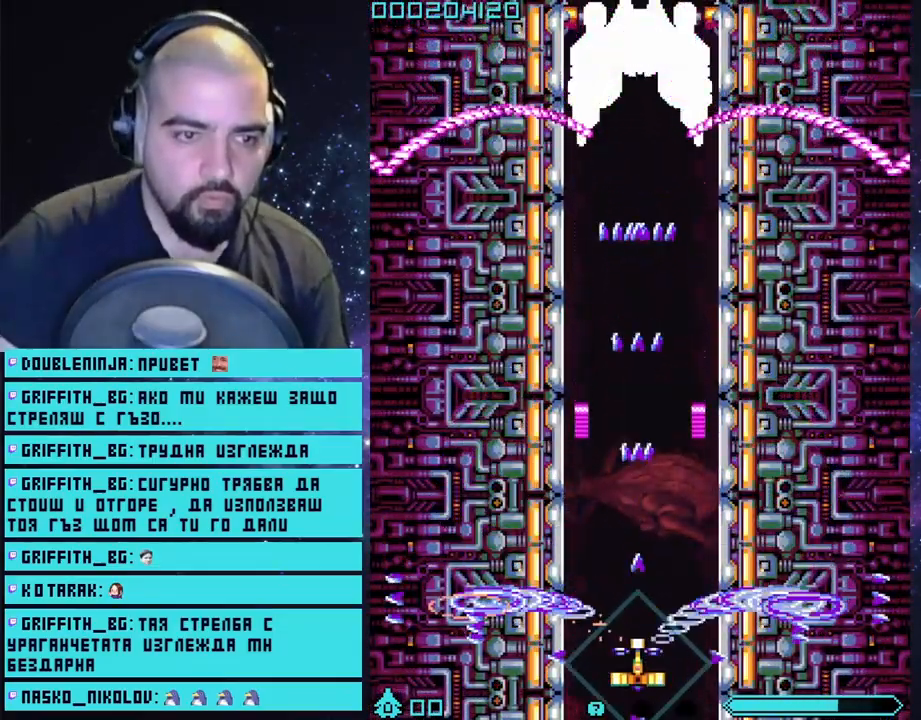
{"buttons": ["CROSS"], "left_stick": "center", "right_stick": "center", "events": [[250, "left_stick", "center"]]}
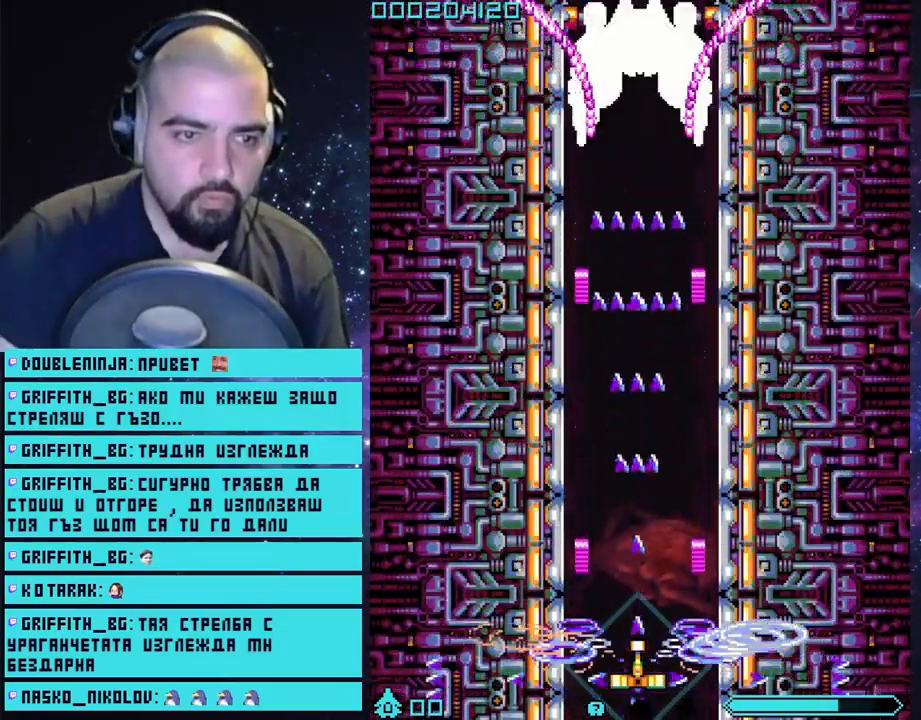
{"buttons": ["CROSS"], "left_stick": "center", "right_stick": "center", "events": [[217, "left_stick", "up"], [400, "left_stick", "center"]]}
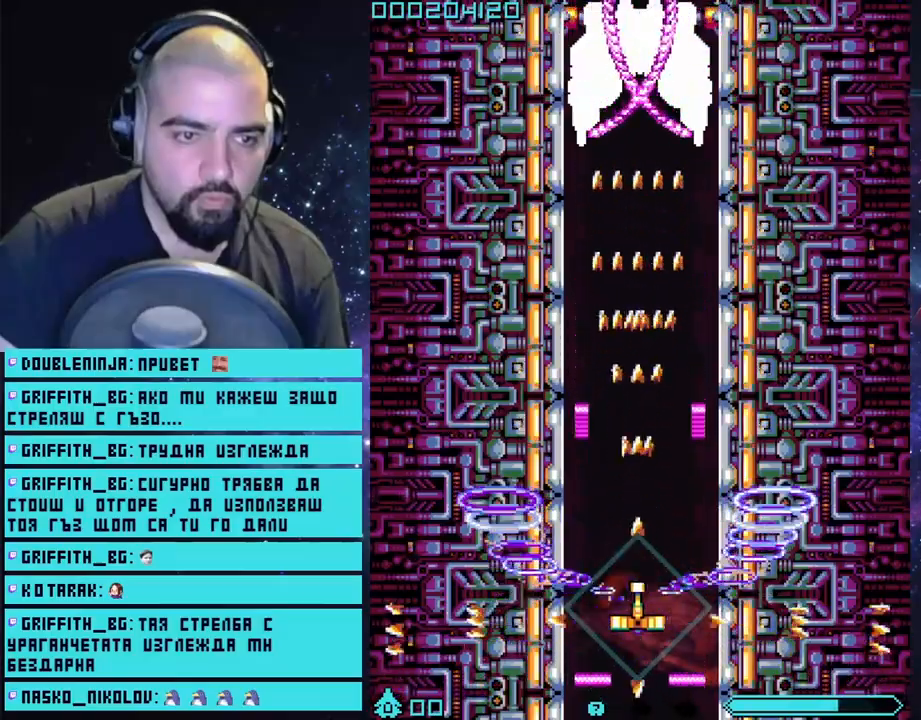
{"buttons": ["CROSS", "L2"], "left_stick": "center", "right_stick": "center", "events": [[17, "L2", "down"], [267, "left_stick", "up"], [400, "left_stick", "center"]]}
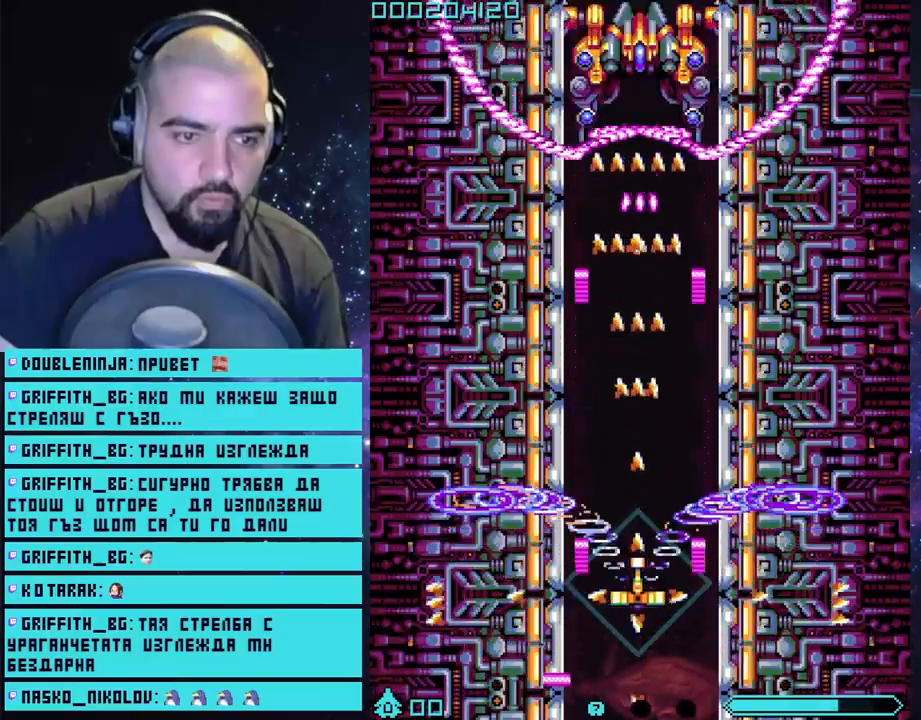
{"buttons": ["CROSS", "L2"], "left_stick": "center", "right_stick": "center", "events": [[133, "left_stick", "up"], [333, "left_stick", "center"]]}
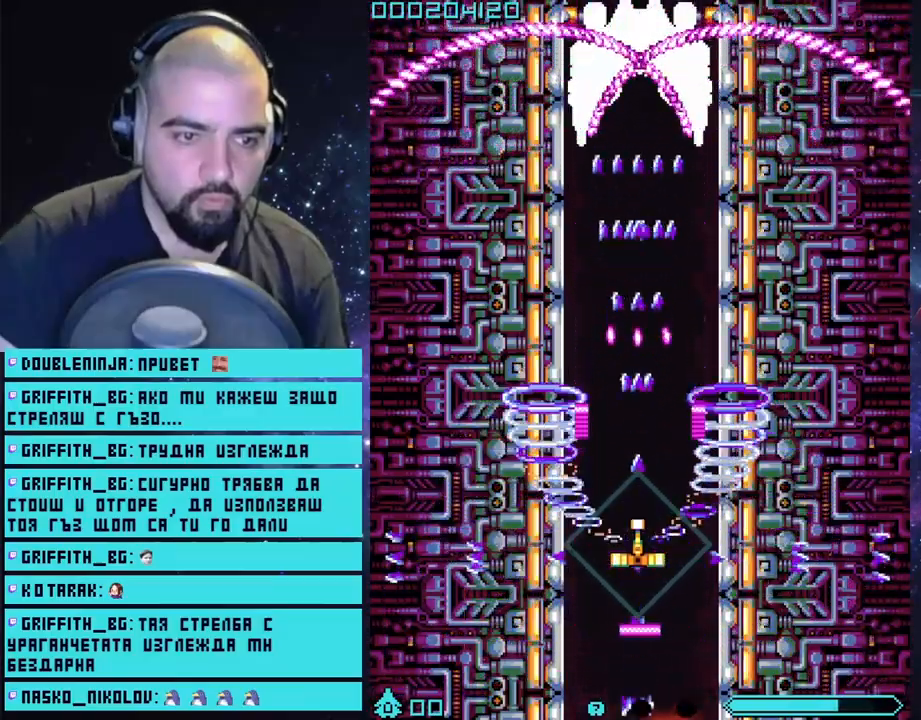
{"buttons": ["CROSS", "L2"], "left_stick": "up-left", "right_stick": "center", "events": [[133, "left_stick", "up-left"], [317, "left_stick", "center"], [433, "left_stick", "up-left"]]}
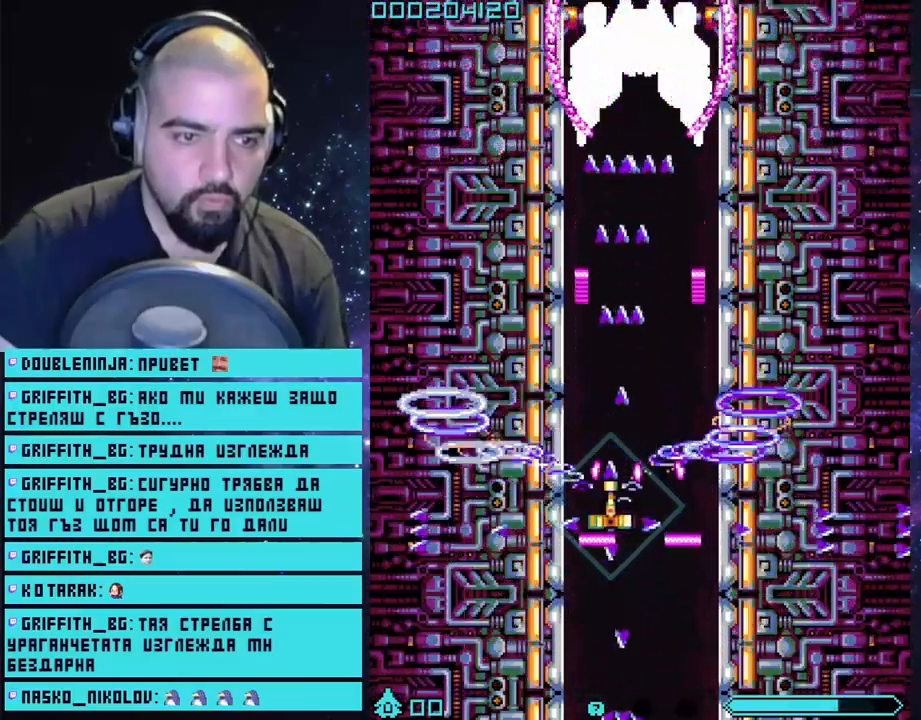
{"buttons": ["CROSS", "L2"], "left_stick": "center", "right_stick": "center", "events": [[17, "left_stick", "center"], [250, "left_stick", "up-right"], [400, "left_stick", "center"]]}
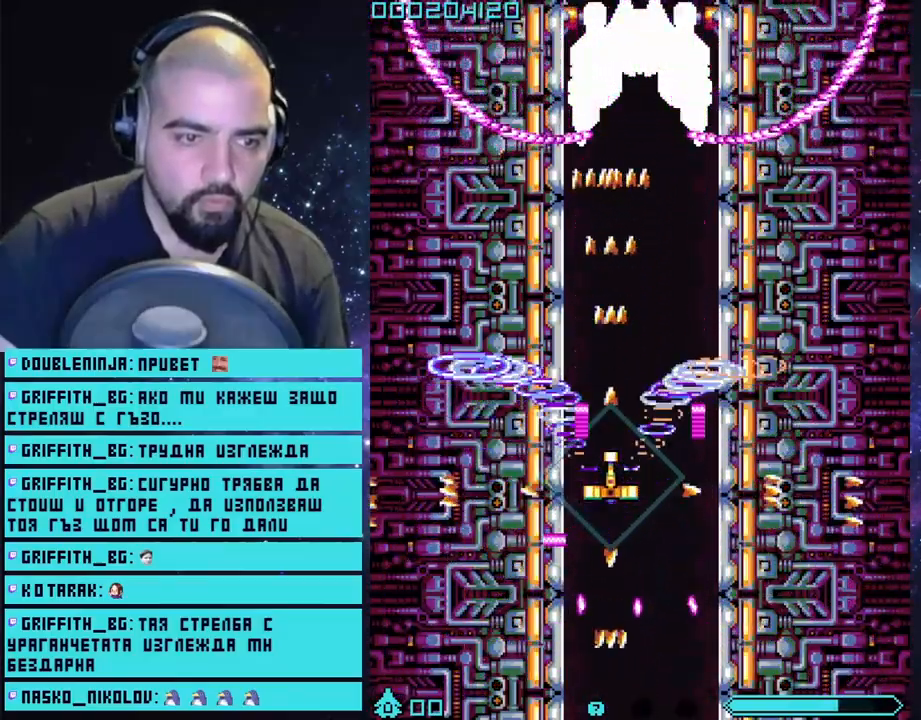
{"buttons": ["CROSS", "L2"], "left_stick": "center", "right_stick": "center", "events": [[50, "left_stick", "right"], [183, "left_stick", "center"]]}
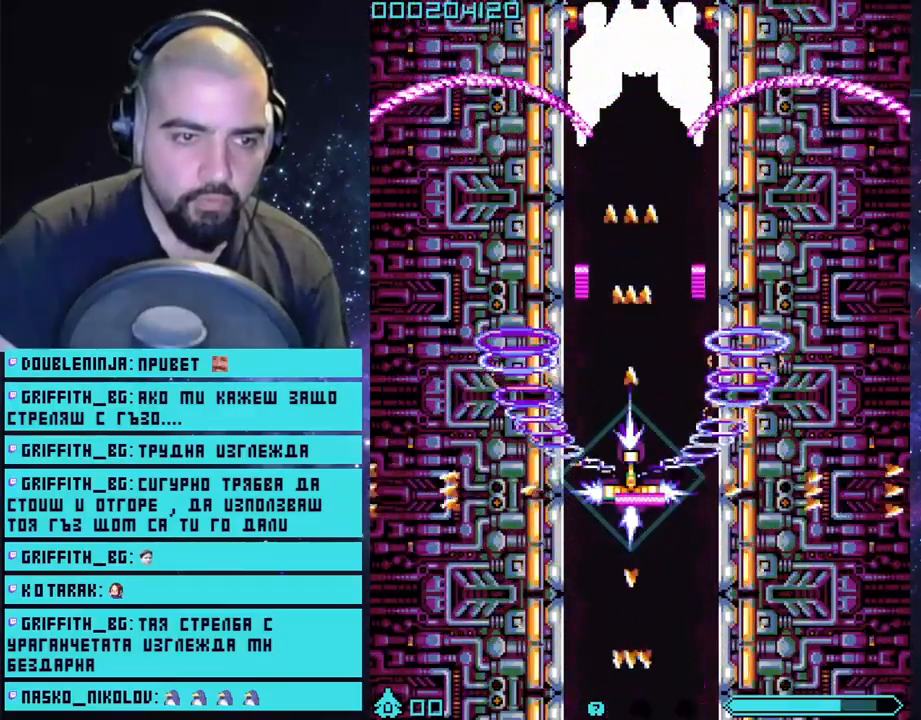
{"buttons": ["CROSS", "L2"], "left_stick": "center", "right_stick": "center", "events": [[33, "left_stick", "up"], [183, "left_stick", "center"], [250, "left_stick", "up"], [383, "left_stick", "center"]]}
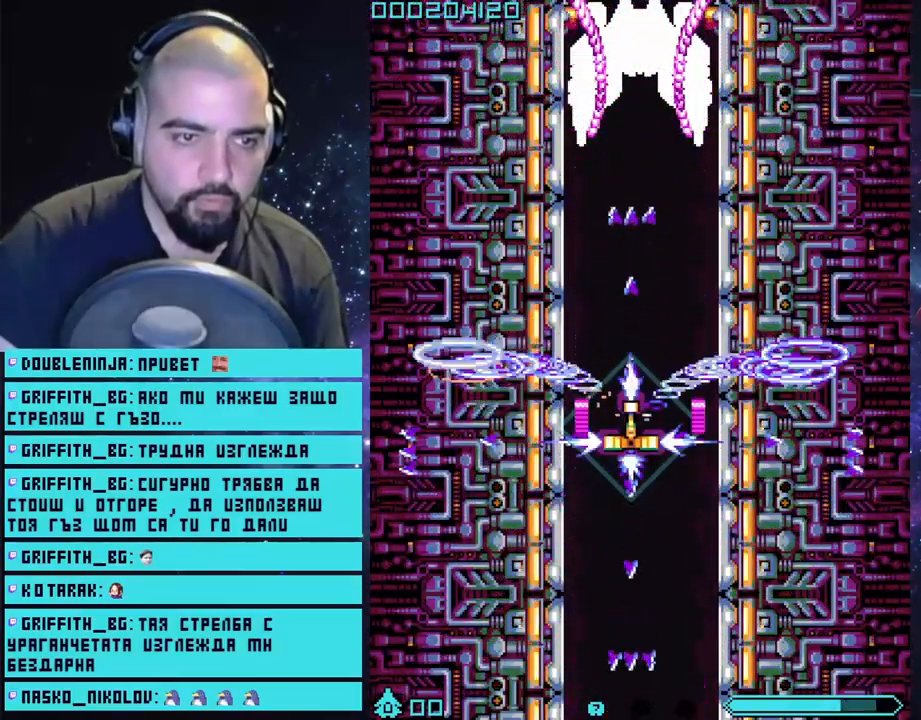
{"buttons": ["CROSS", "L2"], "left_stick": "down-right", "right_stick": "center", "events": [[100, "left_stick", "up"], [283, "left_stick", "center"], [483, "left_stick", "down-right"]]}
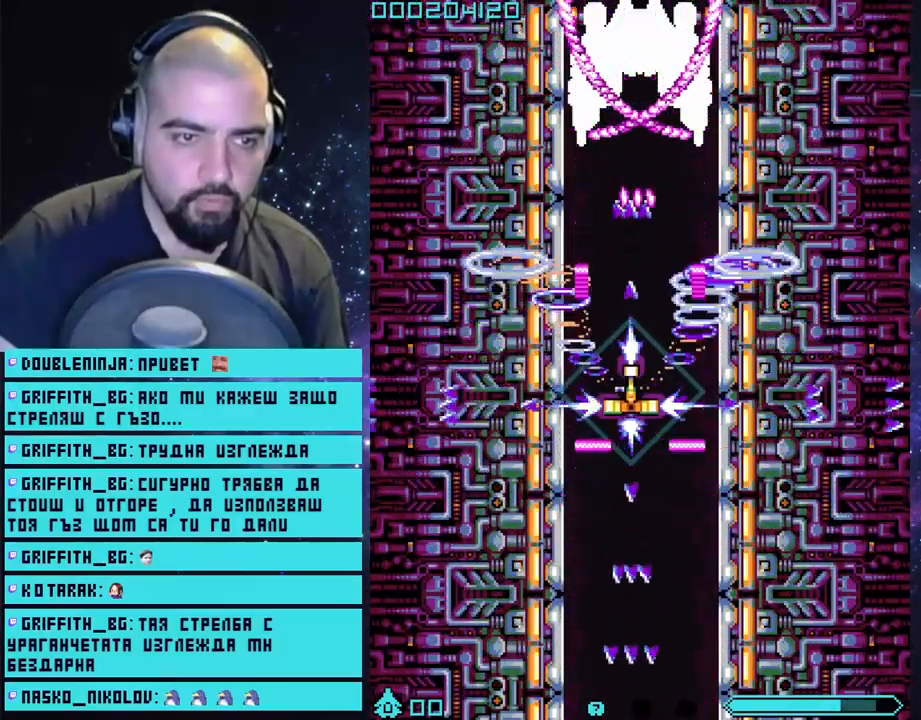
{"buttons": ["CROSS", "L2"], "left_stick": "down", "right_stick": "center", "events": [[50, "left_stick", "down"]]}